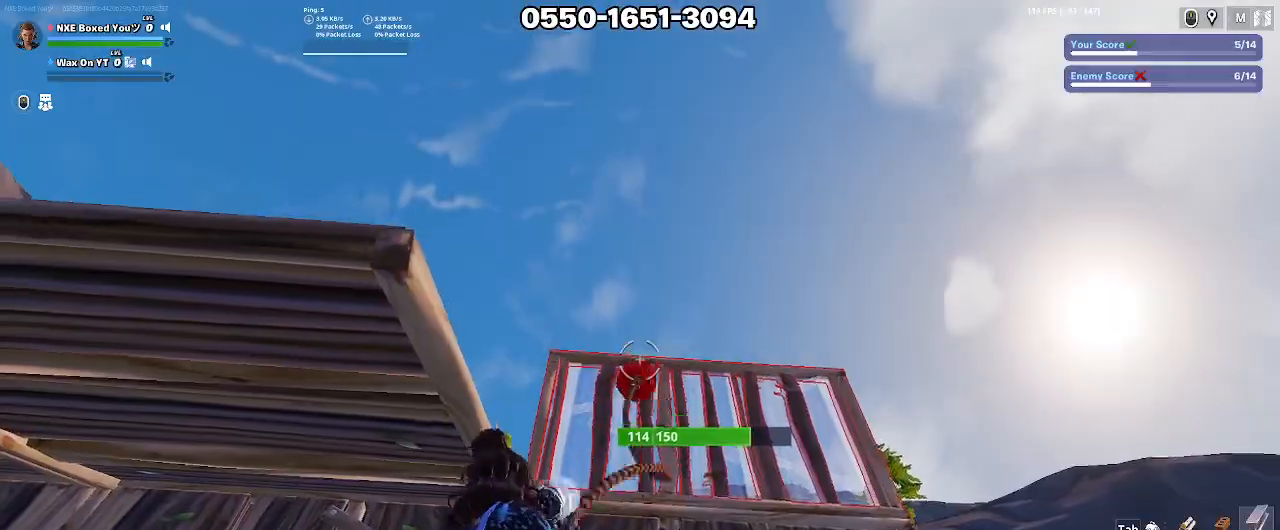
Gameplay with keyboard and mouse; each line is a JSON object with the keys and mouse buttons held at the frame after it. "events" lists presses ("down") and releases ("up") of "1", "2", "3", "4", "5", "a", "alt", "c", "caps_lock", "ctrl", "d", "e", "f", "g", "q", "r", "s", "shift", "space", "t", "tab", "v", "w", "x", "z", "mouse_left", "mouse_wheel" and "mouse_right" between this image and that frame as [ms after this image, input, new state], when the widget could be followed in between. "mouse_left", "mouse_wheel", "mouse_right" = the "left", "wheel", "right" buttons of the "mouse" list. No other keys are recorded. "wheel" means that the mouse wheel is clicked or scrolled. Not read: mouse_move.
{"keys": ["a", "ctrl", "w"], "mouse": [], "events": [[33, "mouse_left", "up"], [167, "a", "down"], [167, "d", "up"], [167, "w", "down"], [450, "ctrl", "down"]]}
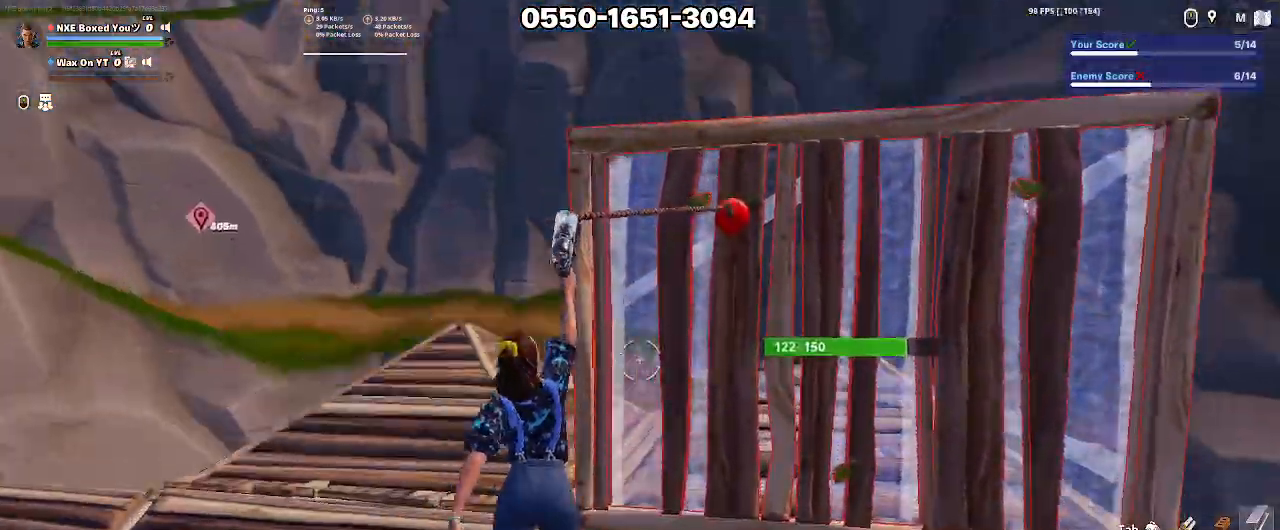
{"keys": ["a", "w"], "mouse": ["left"], "events": [[50, "a", "up"], [50, "ctrl", "up"], [133, "2", "down"], [233, "2", "up"], [467, "a", "down"], [467, "mouse_left", "down"]]}
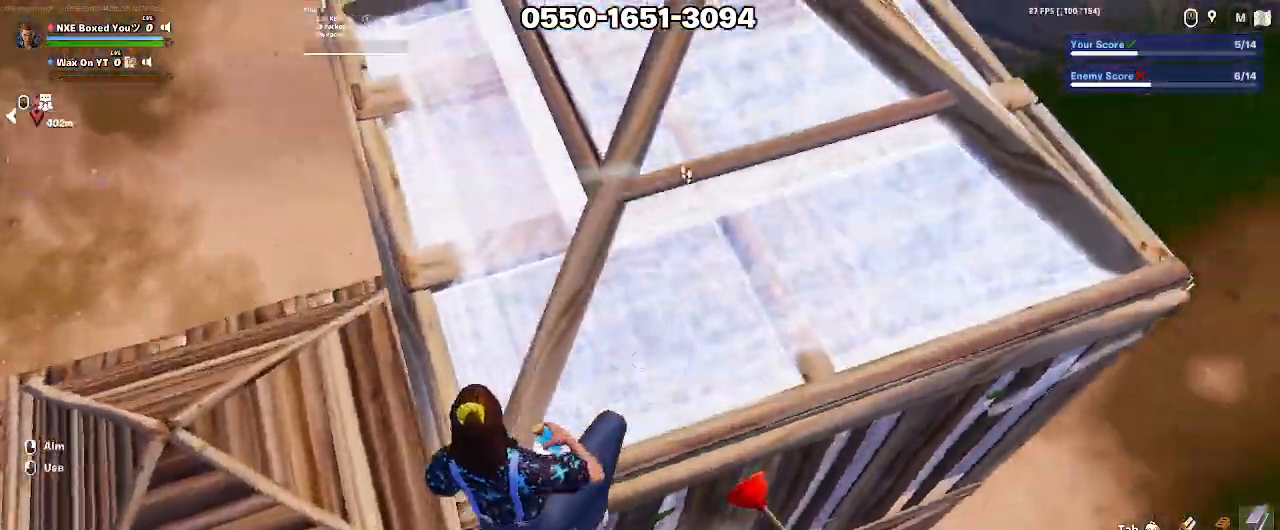
{"keys": ["ctrl"], "mouse": [], "events": [[383, "a", "up"], [383, "d", "down"], [433, "ctrl", "down"], [433, "d", "up"], [433, "mouse_left", "up"], [483, "w", "up"]]}
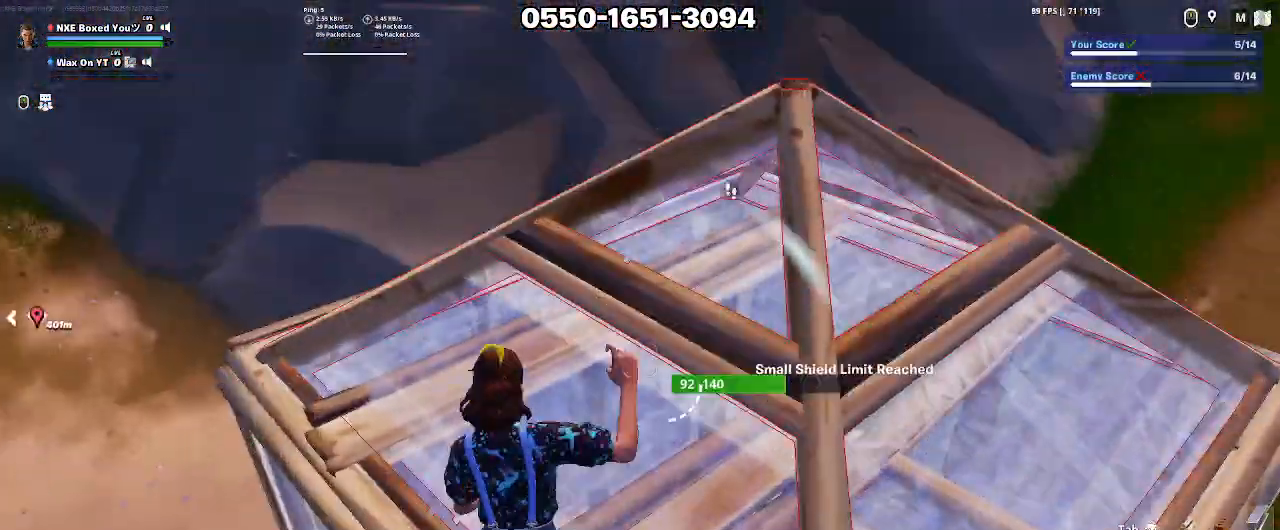
{"keys": ["tab"], "mouse": [], "events": [[33, "ctrl", "up"], [33, "w", "down"], [167, "a", "down"], [217, "w", "up"], [317, "a", "up"], [450, "tab", "down"]]}
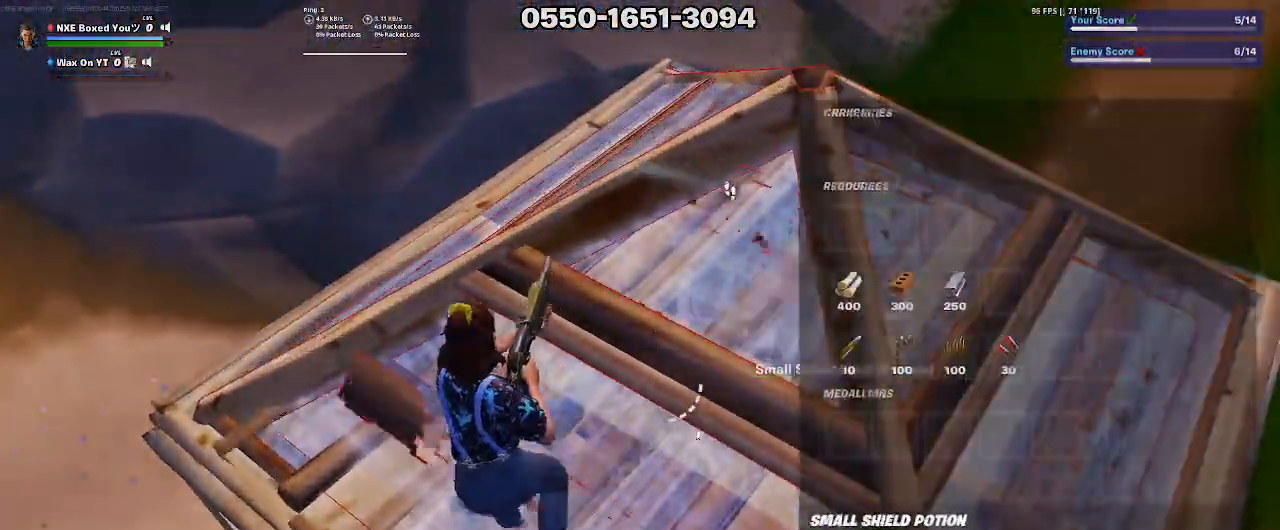
{"keys": [], "mouse": [], "events": [[50, "tab", "up"], [283, "mouse_left", "down"], [467, "mouse_left", "up"]]}
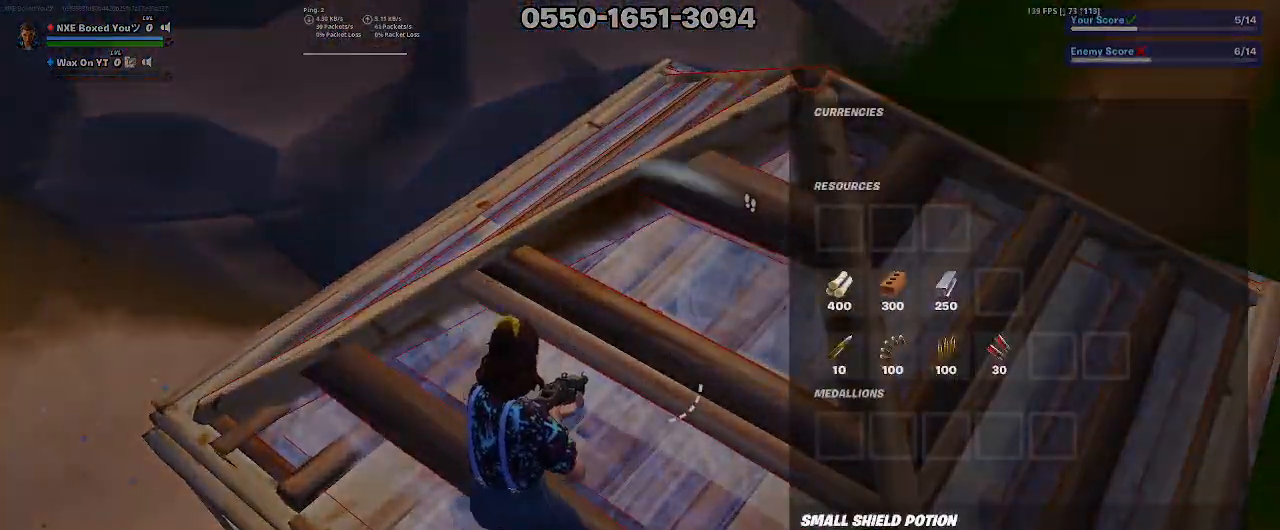
{"keys": ["w"], "mouse": [], "events": [[50, "tab", "down"], [150, "tab", "up"], [300, "a", "down"], [333, "w", "down"], [433, "a", "up"]]}
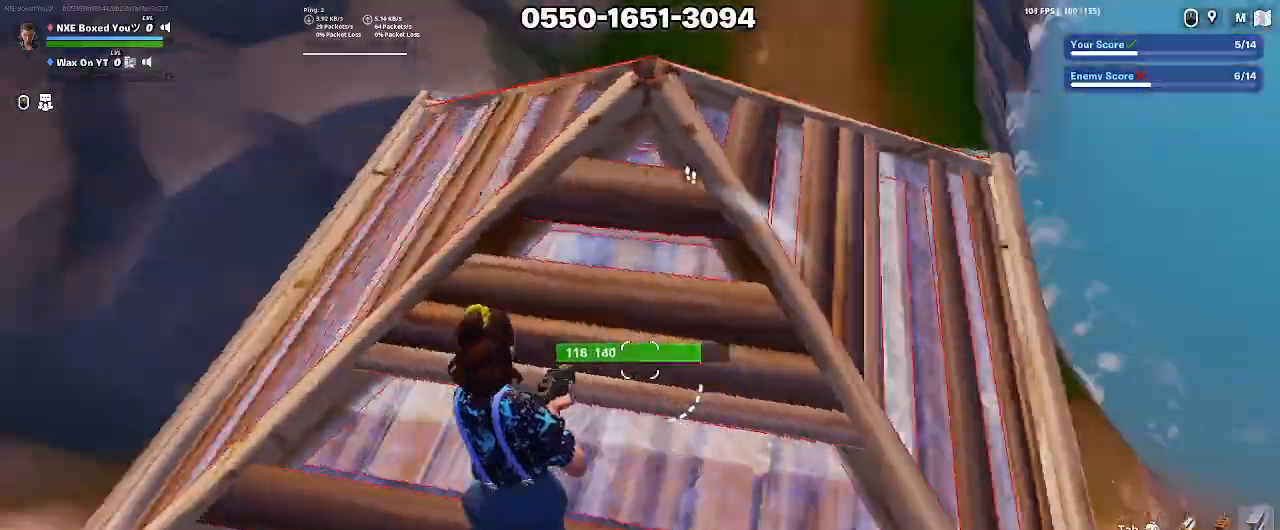
{"keys": ["a", "w", "x"], "mouse": ["left"], "events": [[33, "a", "down"], [117, "w", "up"], [217, "d", "down"], [267, "d", "up"], [400, "w", "down"], [450, "x", "down"], [500, "mouse_left", "down"]]}
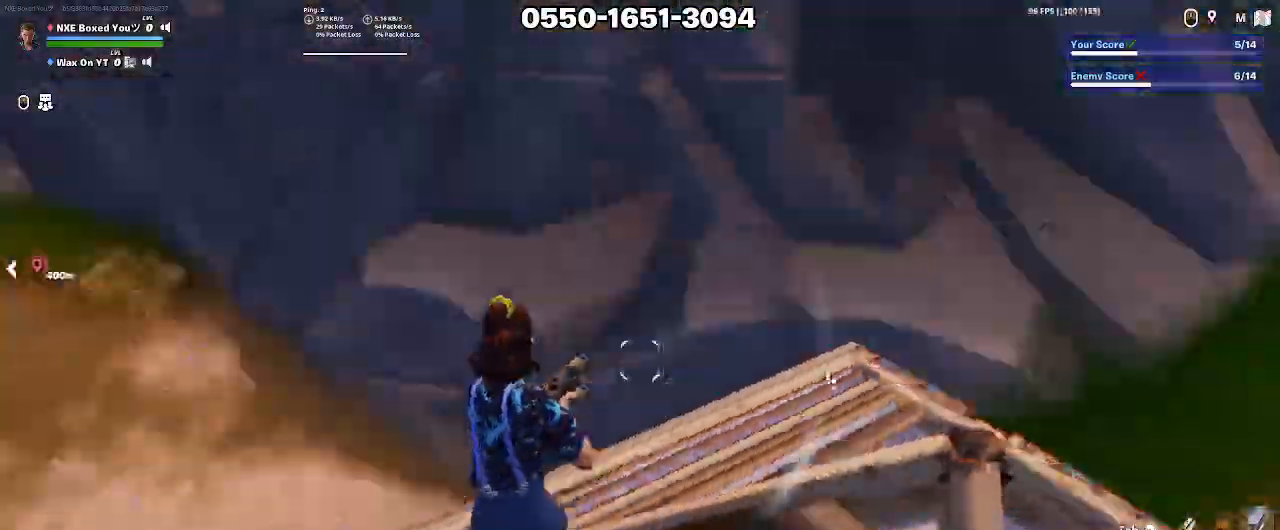
{"keys": ["a", "w"], "mouse": [], "events": [[50, "x", "up"], [83, "mouse_left", "up"], [133, "mouse_left", "down"], [133, "shift", "down"], [233, "mouse_left", "up"], [283, "e", "down"], [283, "shift", "up"], [317, "mouse_left", "down"], [367, "e", "up"], [367, "mouse_left", "up"]]}
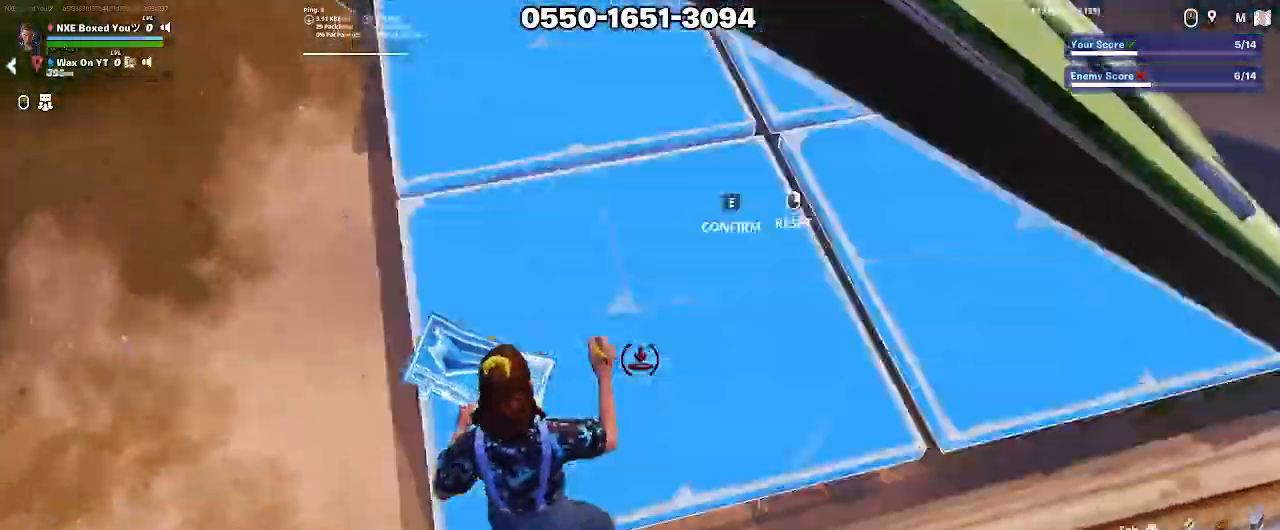
{"keys": ["w"], "mouse": [], "events": [[17, "e", "down"], [50, "mouse_left", "down"], [100, "e", "up"], [100, "mouse_left", "up"], [150, "a", "up"], [200, "shift", "down"], [250, "mouse_left", "down"], [300, "shift", "up"], [383, "mouse_left", "up"], [433, "1", "down"], [483, "1", "up"]]}
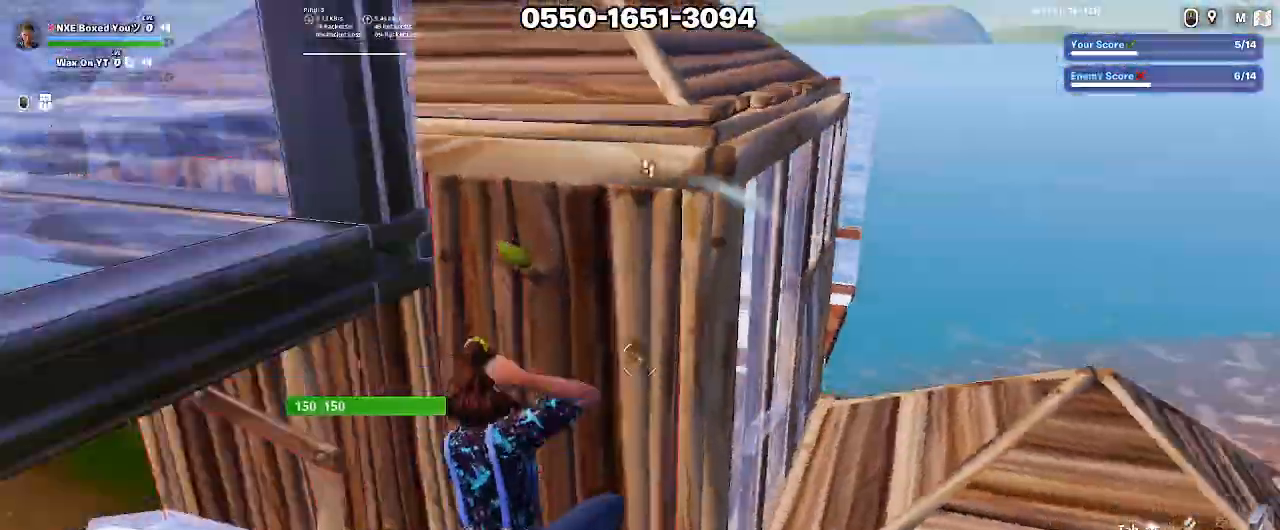
{"keys": ["ctrl", "d"], "mouse": [], "events": [[217, "x", "down"], [267, "mouse_left", "down"], [300, "d", "down"], [300, "x", "up"], [350, "mouse_left", "up"], [450, "ctrl", "down"], [500, "w", "up"]]}
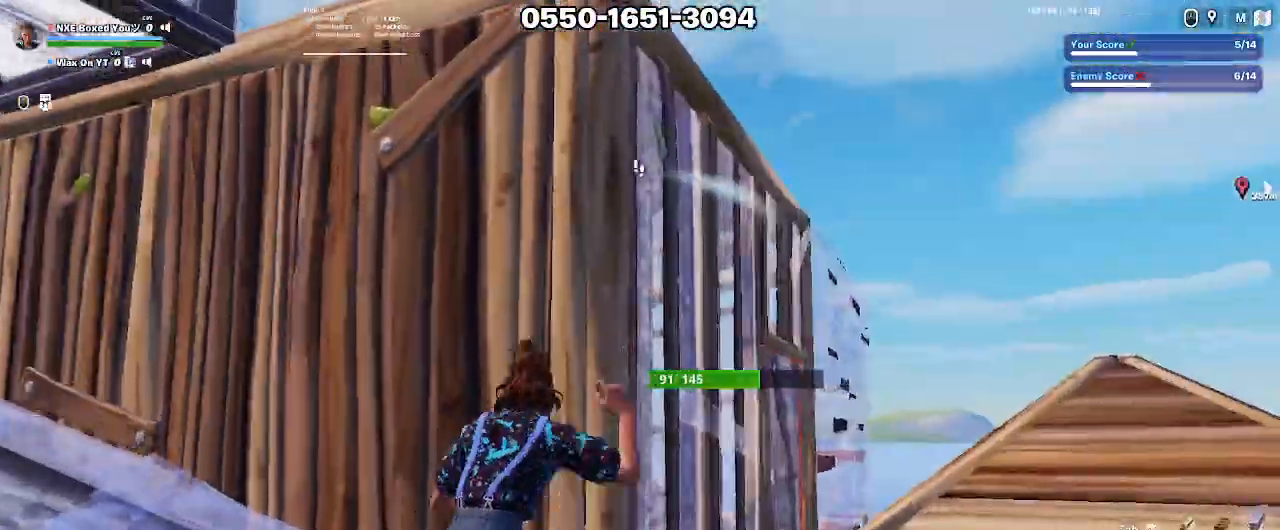
{"keys": ["d", "w"], "mouse": [], "events": [[50, "ctrl", "up"], [50, "w", "down"], [367, "v", "down"], [467, "v", "up"]]}
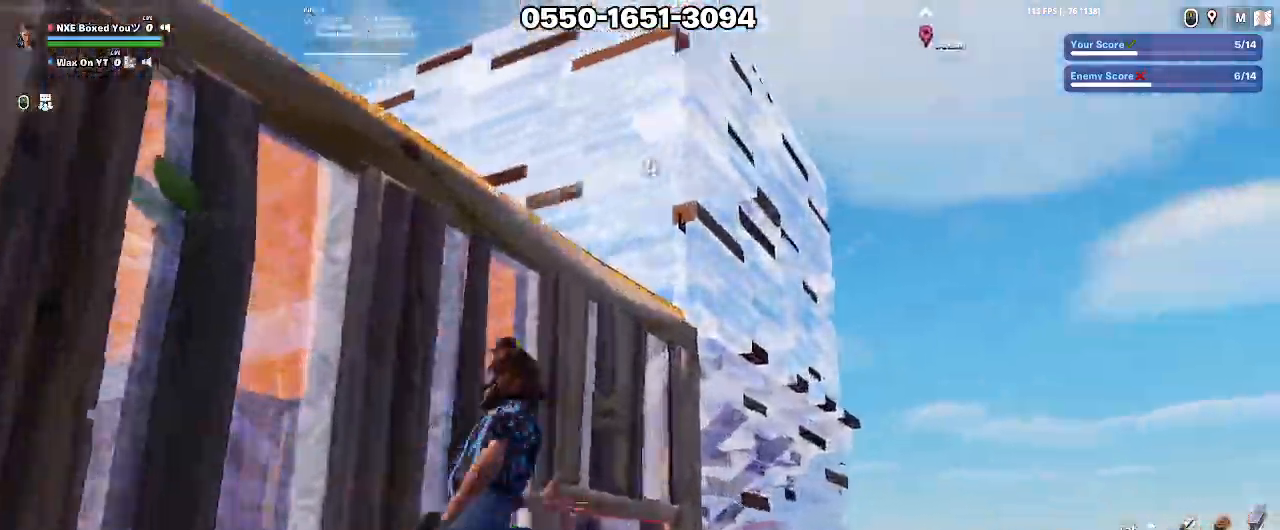
{"keys": ["d"], "mouse": [], "events": [[67, "w", "up"], [150, "space", "down"], [300, "mouse_left", "down"], [383, "mouse_left", "up"], [383, "space", "up"]]}
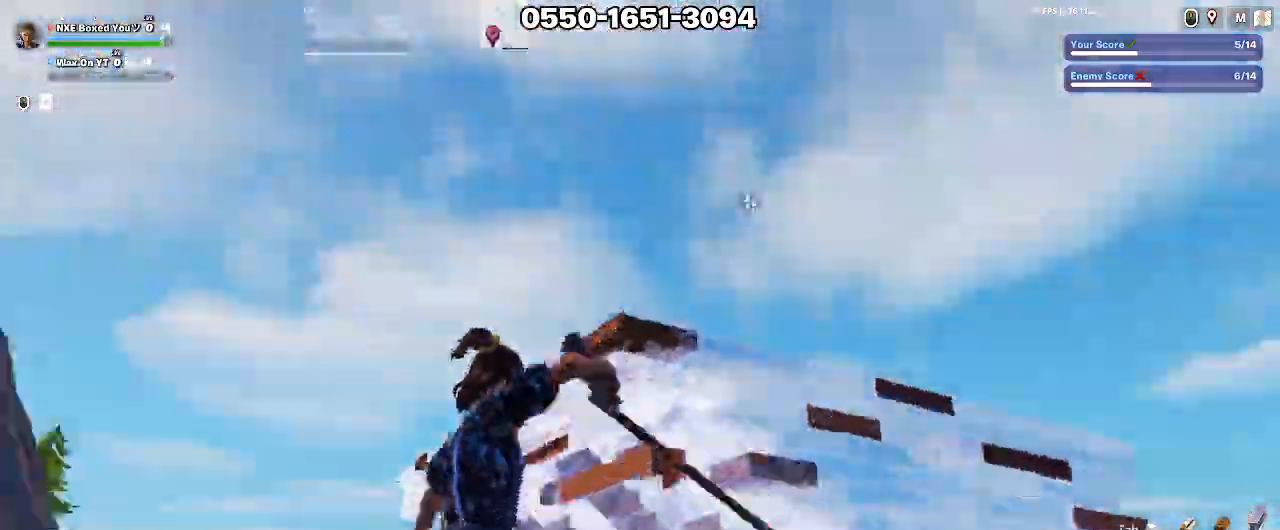
{"keys": ["a"], "mouse": ["left"], "events": [[67, "ctrl", "down"], [67, "d", "up"], [167, "ctrl", "up"], [267, "ctrl", "down"], [350, "a", "down"], [400, "ctrl", "up"], [500, "mouse_left", "down"]]}
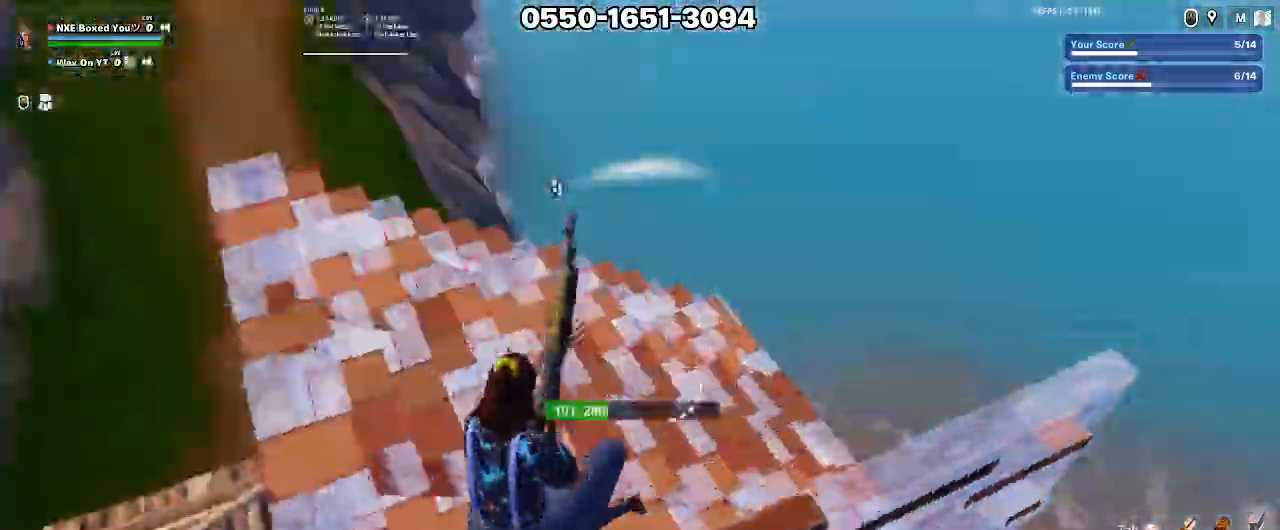
{"keys": ["a", "d"], "mouse": ["left"], "events": [[133, "w", "down"], [183, "mouse_left", "up"], [183, "x", "down"], [233, "mouse_left", "down"], [233, "x", "up"], [283, "a", "up"], [283, "x", "down"], [317, "d", "down"], [367, "w", "up"], [367, "x", "up"], [417, "a", "down"]]}
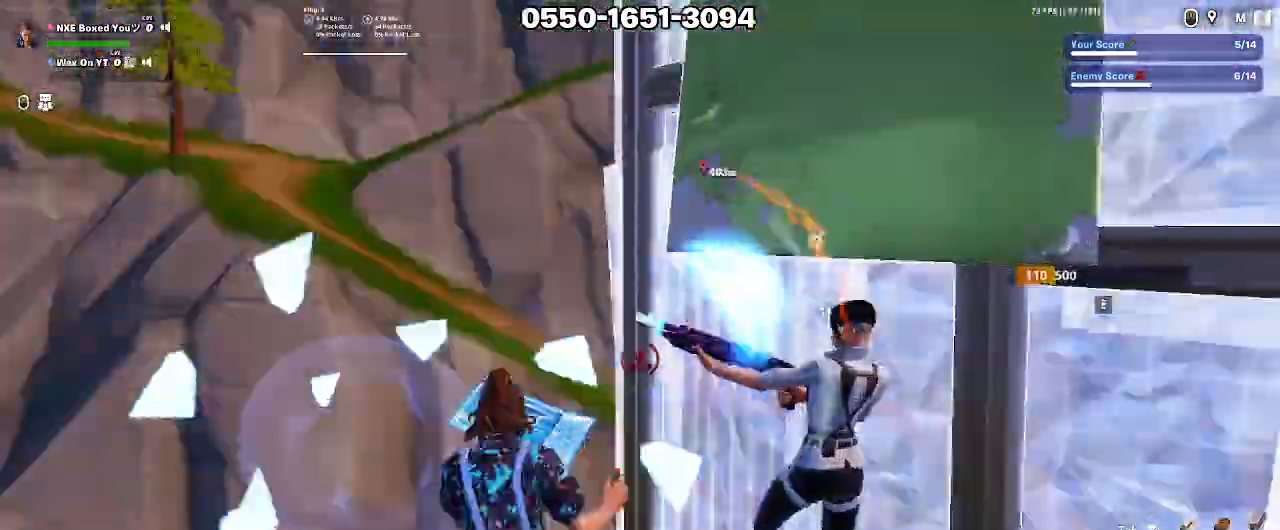
{"keys": ["a", "d", "w"], "mouse": ["left"], "events": [[50, "d", "up"], [200, "w", "down"], [250, "mouse_left", "up"], [250, "space", "down"], [333, "space", "up"], [383, "d", "down"], [383, "mouse_left", "down"]]}
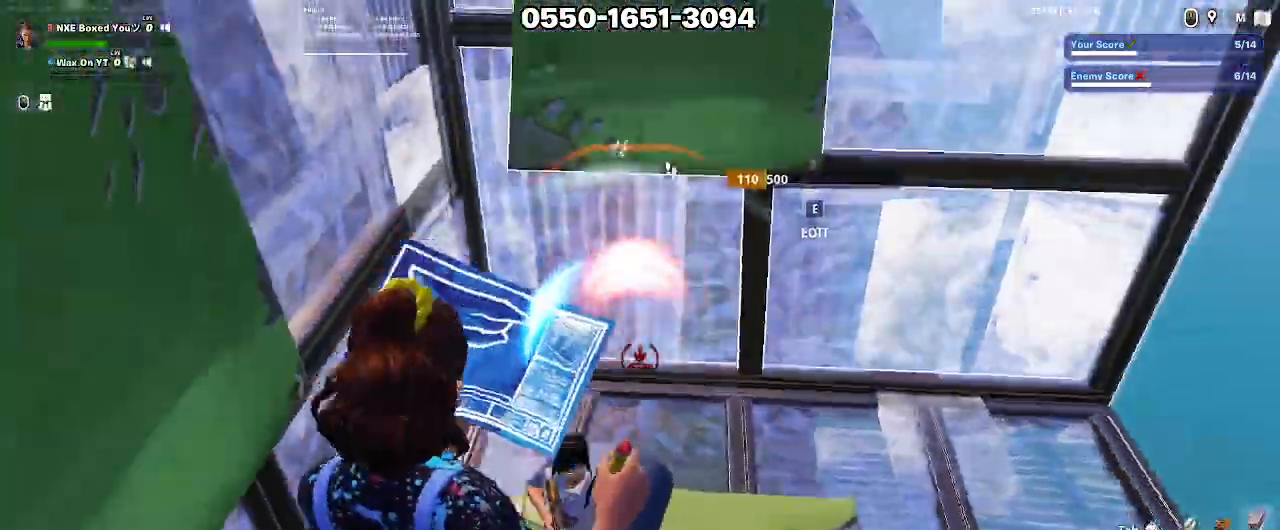
{"keys": ["a", "w"], "mouse": [], "events": [[83, "a", "up"], [167, "ctrl", "down"], [217, "d", "up"], [217, "mouse_left", "up"], [267, "d", "down"], [317, "ctrl", "up"], [500, "a", "down"], [500, "d", "up"]]}
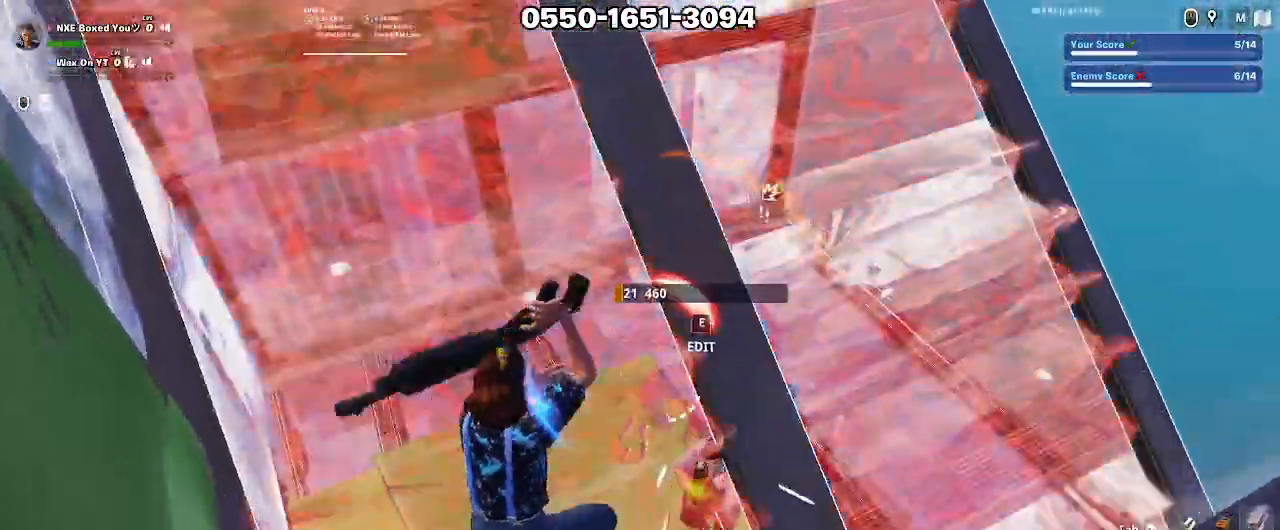
{"keys": ["a", "w"], "mouse": ["left"], "events": [[317, "mouse_left", "down"], [367, "space", "down"], [467, "space", "up"]]}
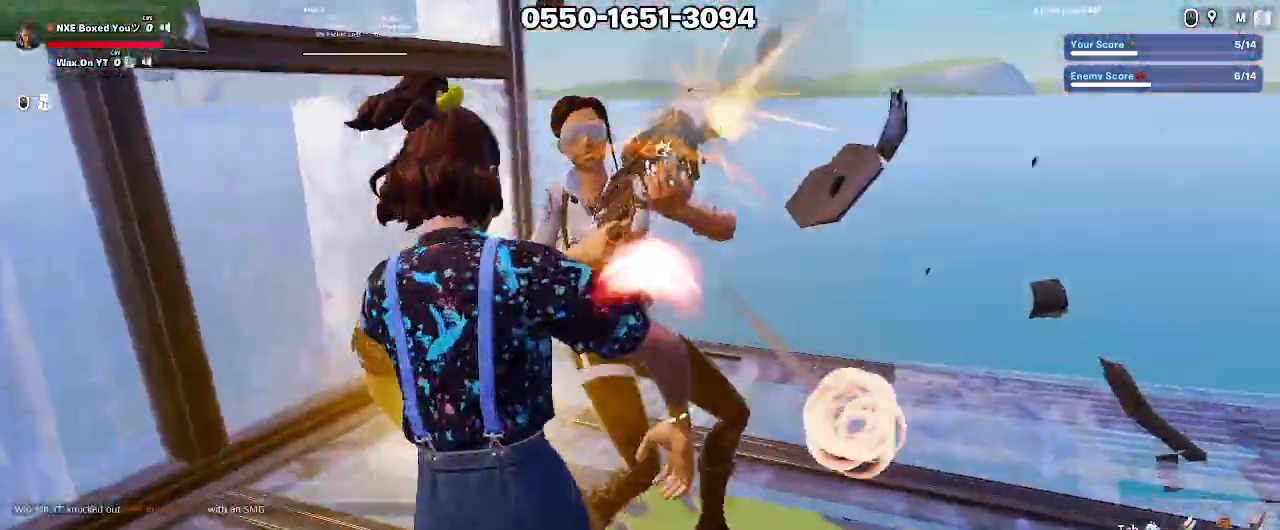
{"keys": ["w"], "mouse": [], "events": [[17, "space", "down"], [50, "space", "up"], [100, "space", "down"], [150, "a", "up"], [250, "mouse_left", "up"], [250, "space", "up"], [333, "ctrl", "down"], [433, "1", "down"], [433, "ctrl", "up"], [483, "1", "up"]]}
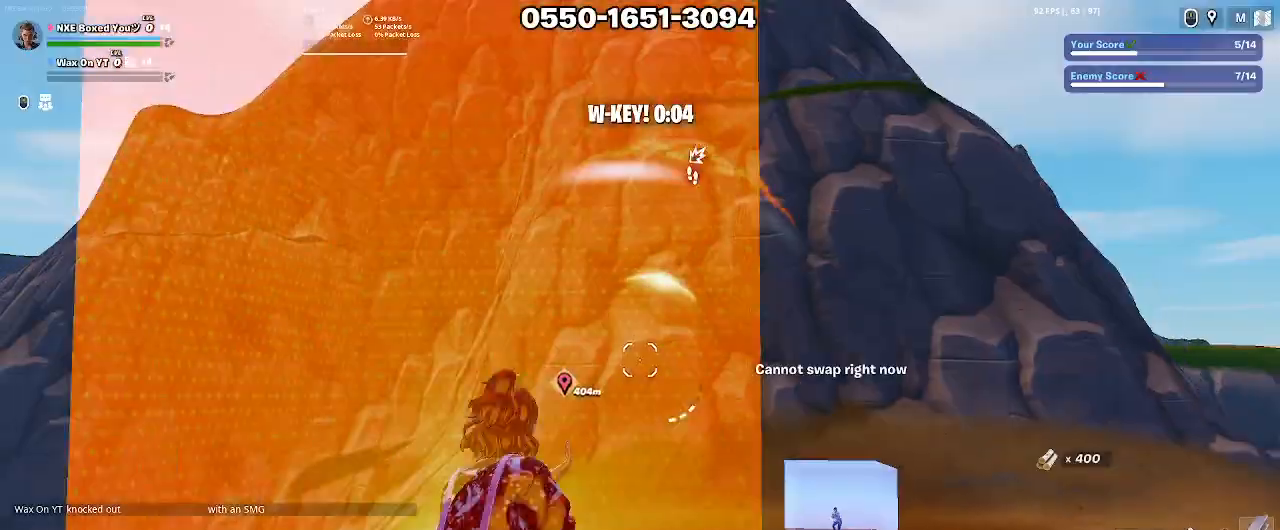
{"keys": [], "mouse": [], "events": [[33, "ctrl", "down"], [67, "1", "down"], [67, "ctrl", "up"], [117, "1", "up"], [167, "1", "down"], [167, "ctrl", "down"], [217, "1", "up"], [217, "ctrl", "up"], [217, "w", "up"], [267, "w", "down"], [317, "1", "down"], [350, "1", "up"], [350, "w", "up"]]}
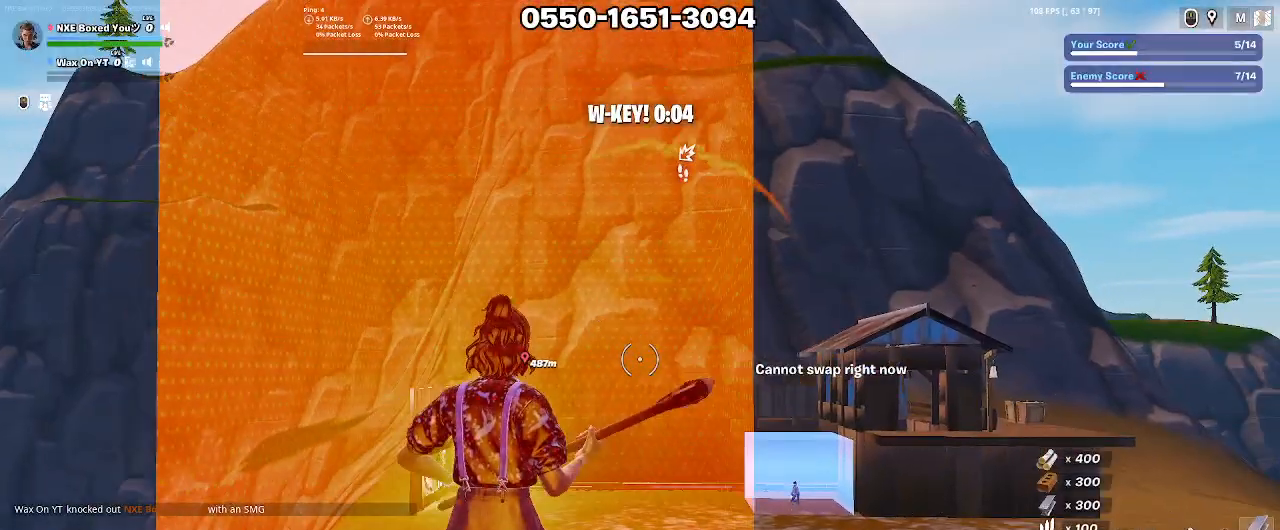
{"keys": [], "mouse": [], "events": []}
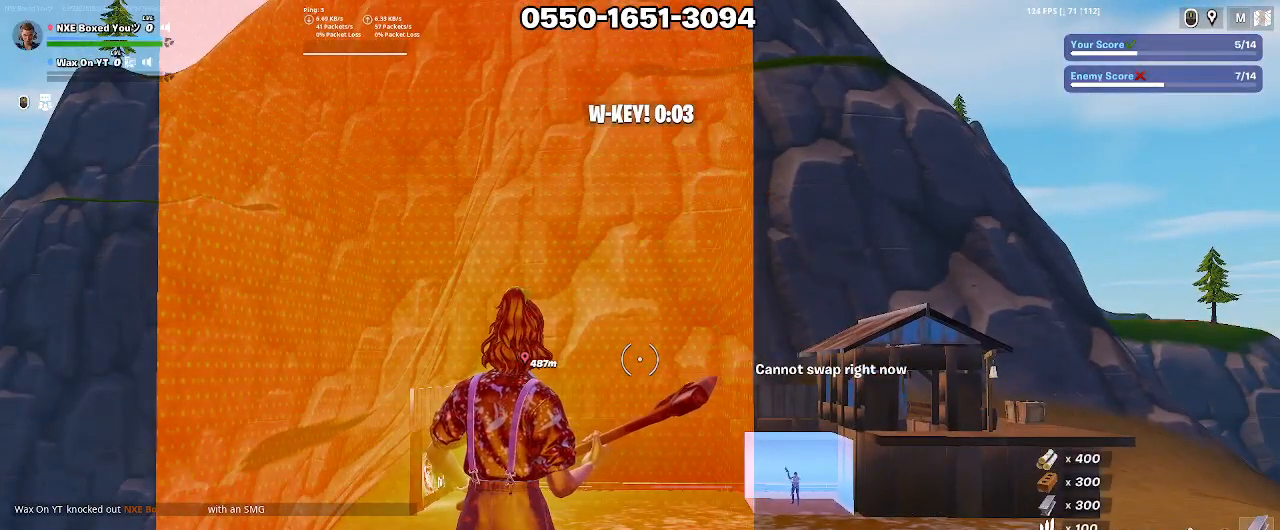
{"keys": [], "mouse": [], "events": []}
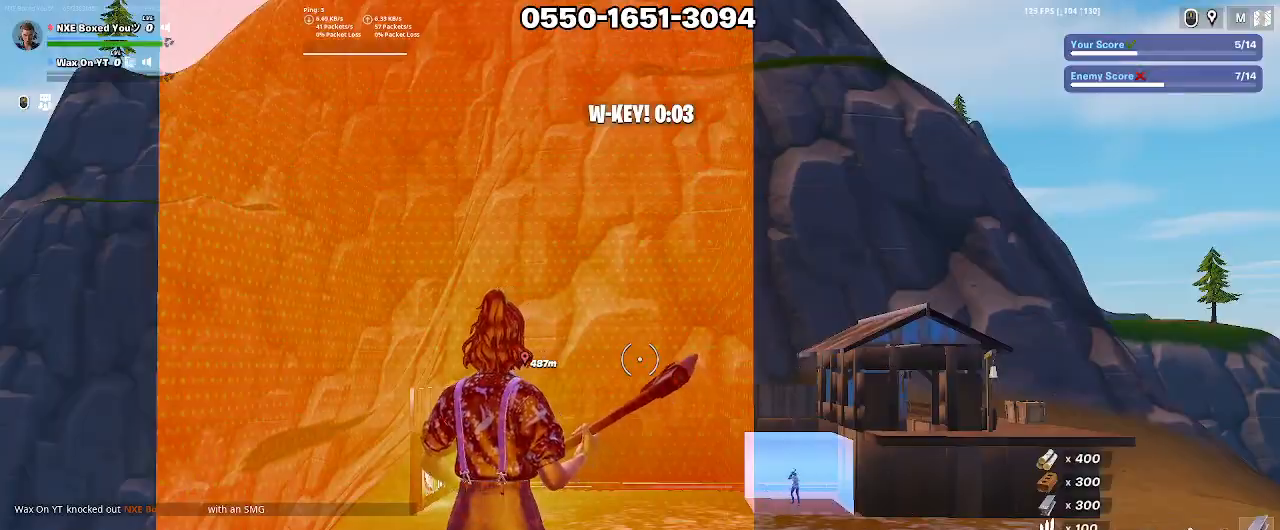
{"keys": ["w"], "mouse": [], "events": [[67, "w", "down"]]}
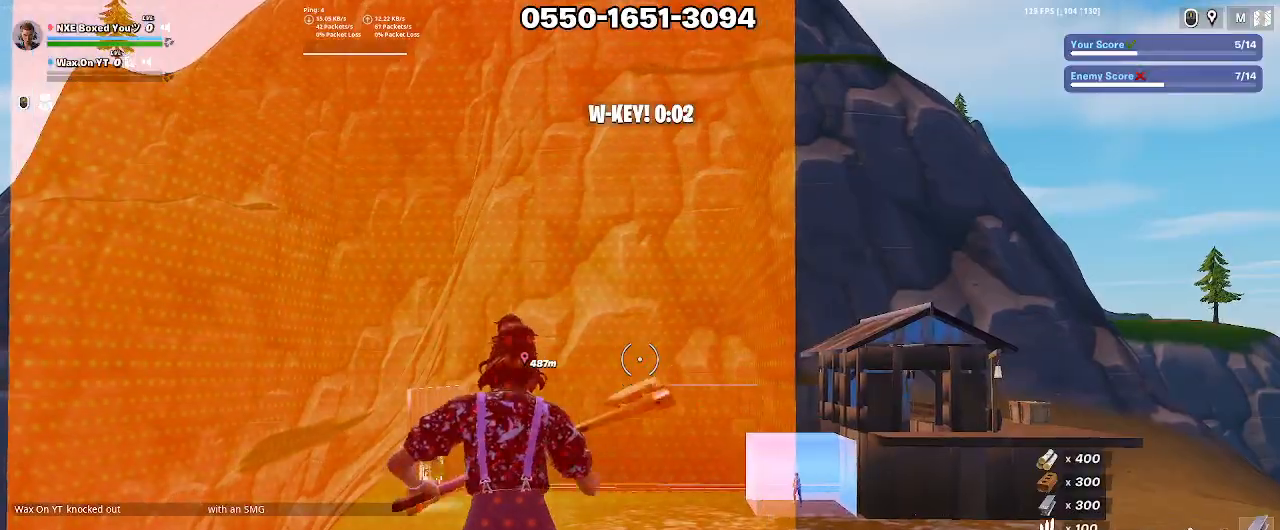
{"keys": ["w"], "mouse": [], "events": [[317, "f", "down"], [367, "f", "up"]]}